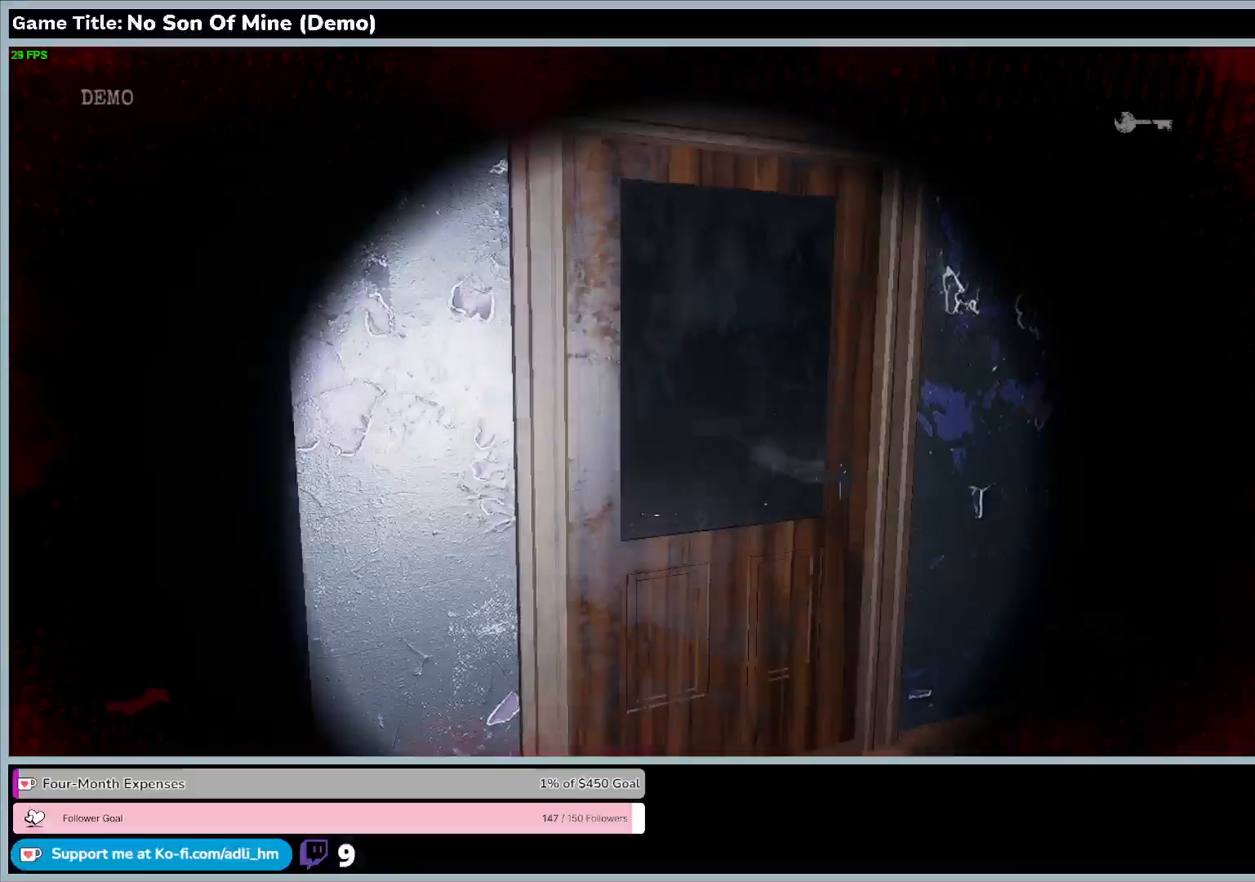
Gameplay with keyboard; each line is a JSON object with the keys held at the frame after it. "events" lists presses ("down") and releases ("up") of "0", "1", "2", "3", "4", "5", "6", "7", "8", "9", "a", "alt", "b", "c", "caps_lock", "ctrl", "d", "down", "e", "escape", "f", "f1", "f2", "f3", "f4", "f5", "f6", "f7", "f8", "g", "h", "i", "j", "k", "l", "left", "m", "n", "o", "p", "q", "r", "return", "right", "s", "shift", "space", "t", "tab", "tilde", "u", "up", "v", "w", "x", "y" and "z" between this image and that frame as [ms after this image, input, new state], when the widget could be followed in between. No other keys are recorded. Mouse input is not recorded.
{"keys": ["e", "w"], "events": [[500, "e", "down"]]}
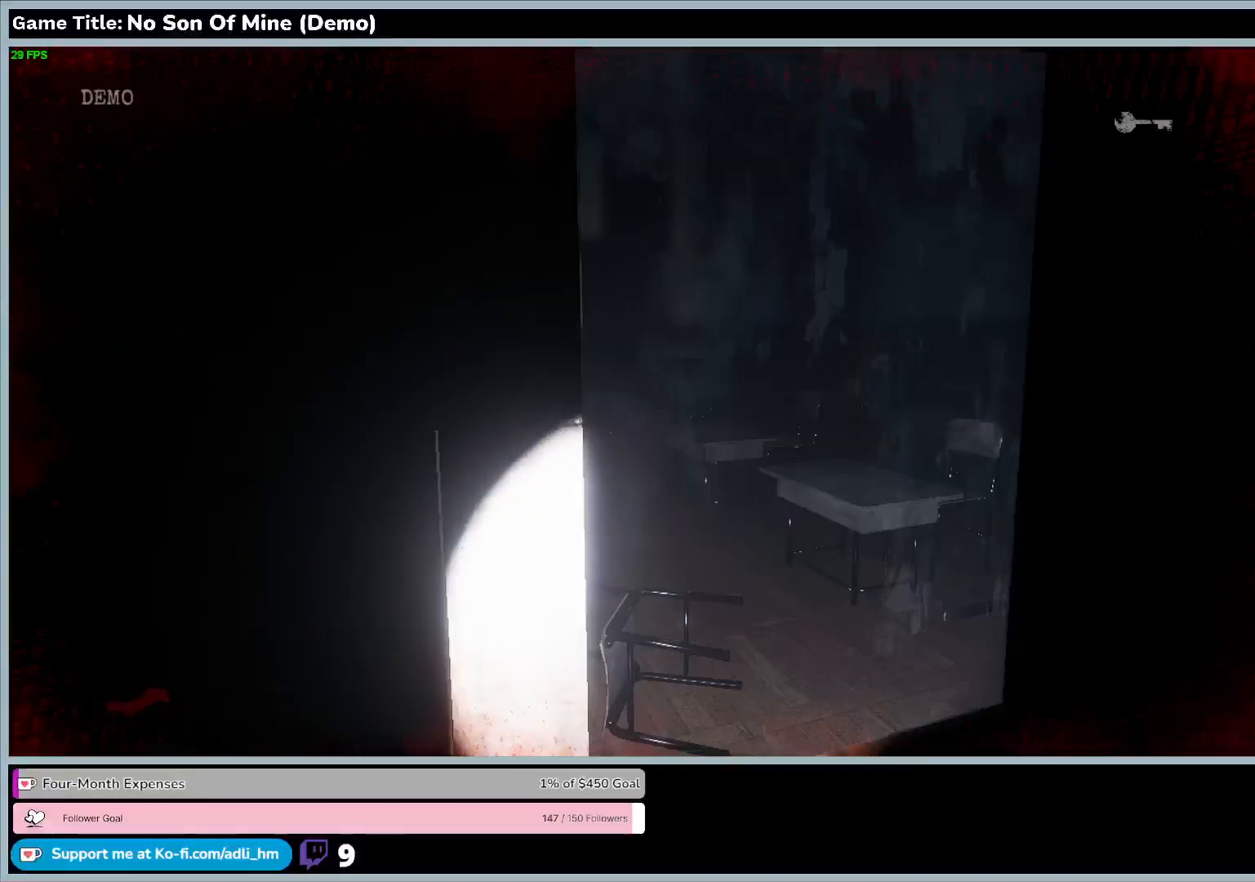
{"keys": ["e", "w"], "events": []}
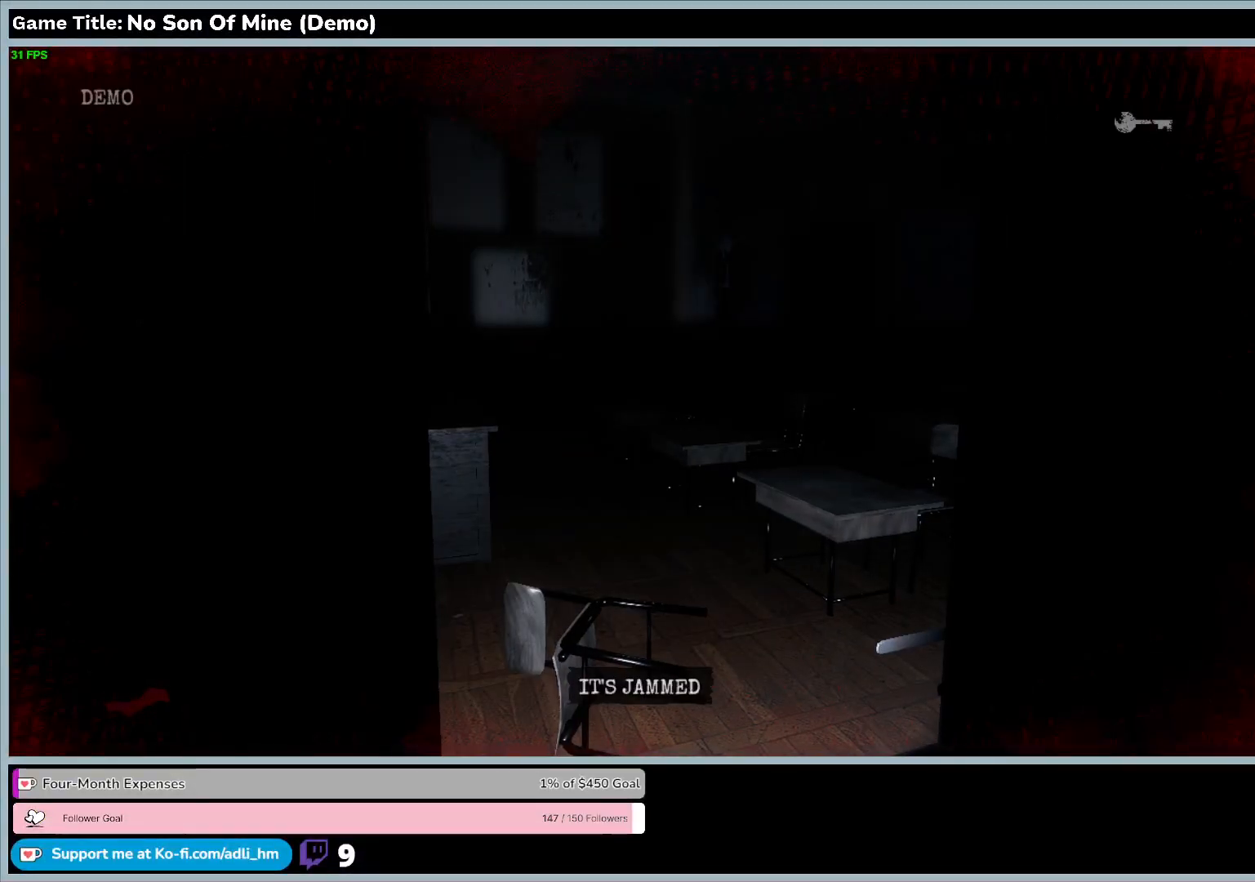
{"keys": [], "events": [[100, "e", "up"], [100, "w", "up"]]}
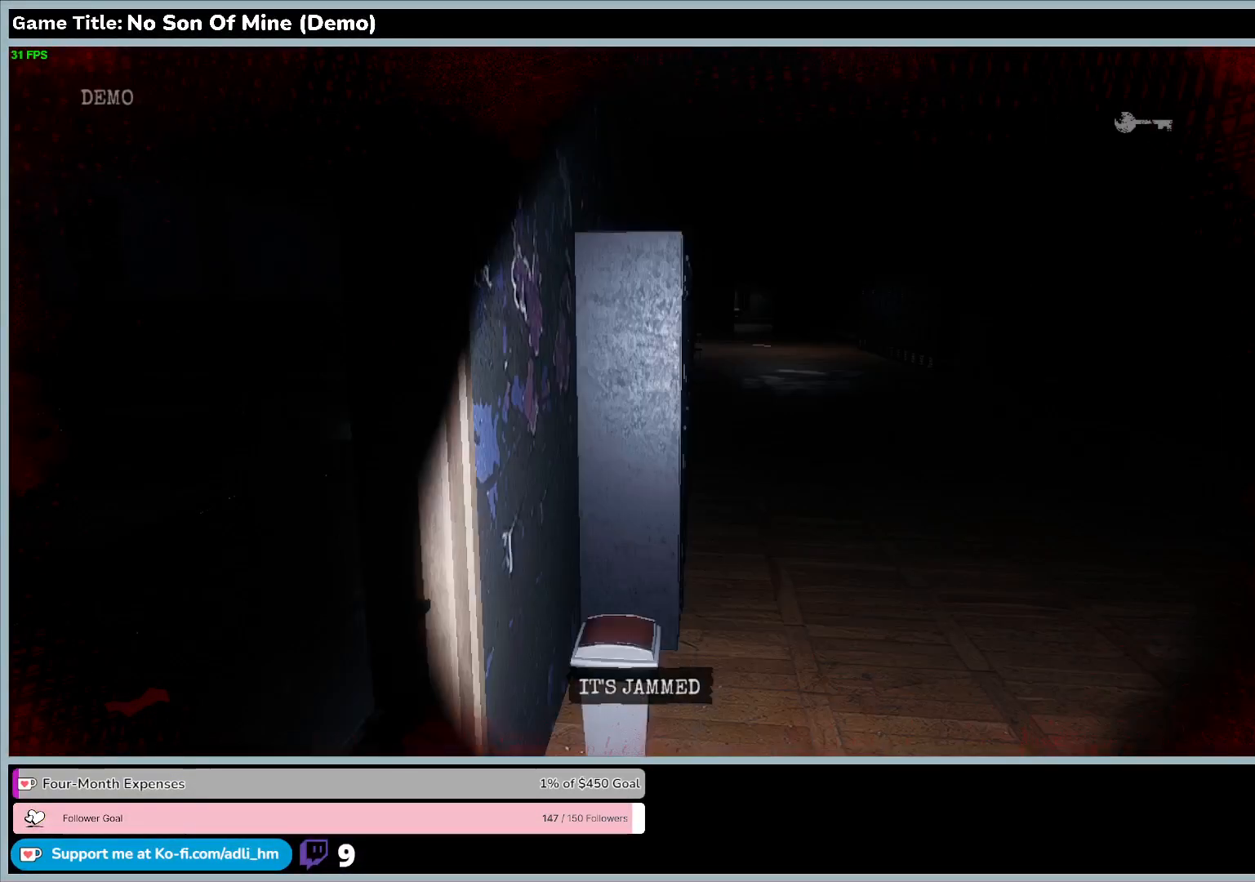
{"keys": [], "events": []}
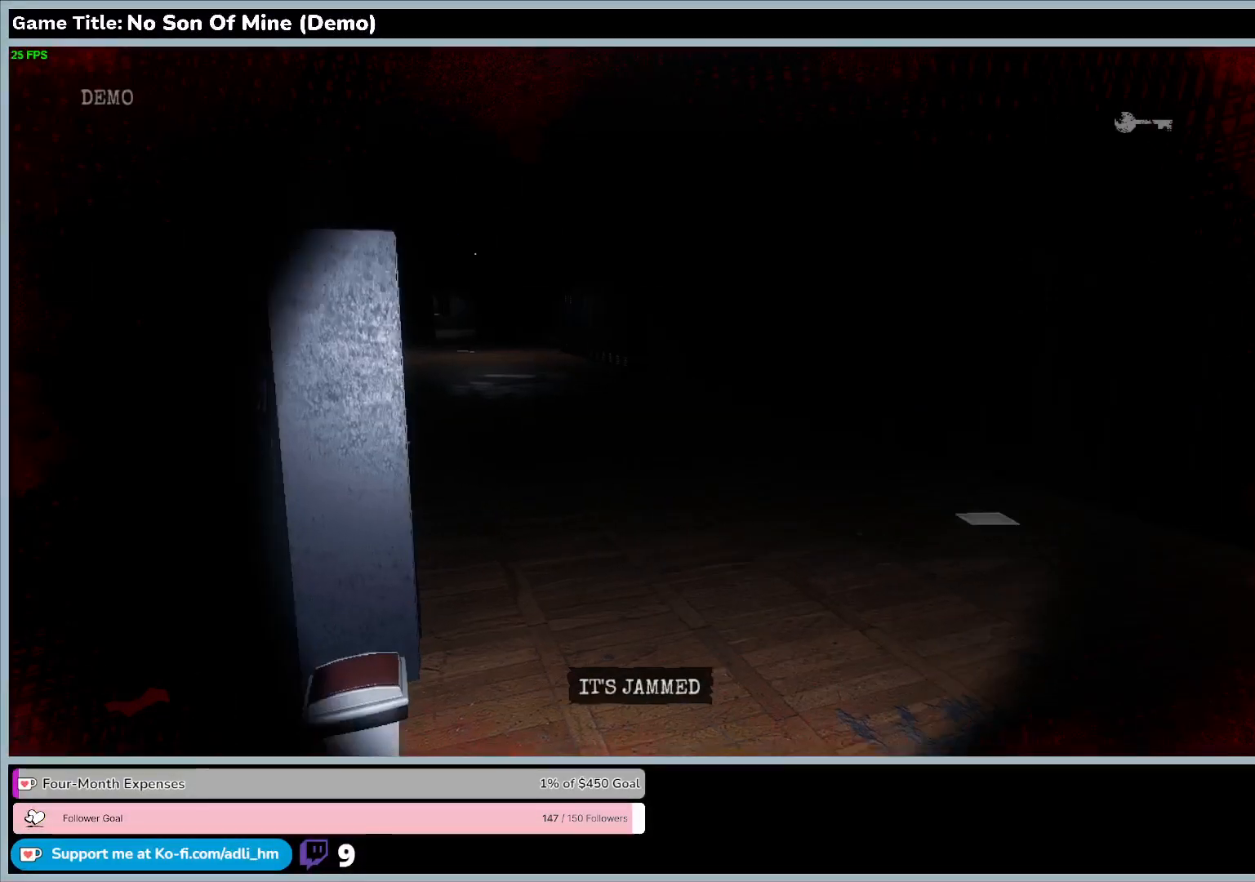
{"keys": ["w"], "events": [[33, "w", "down"]]}
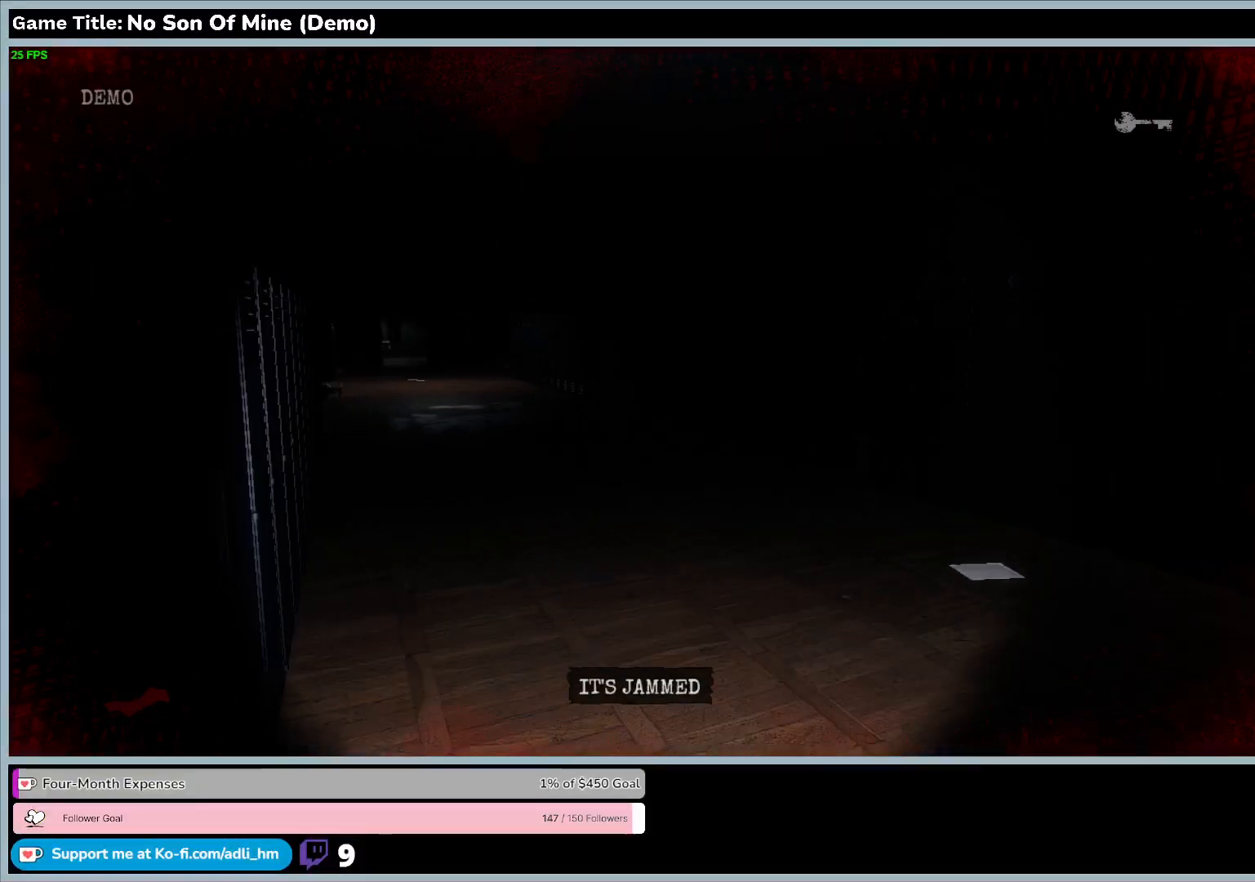
{"keys": ["w"], "events": []}
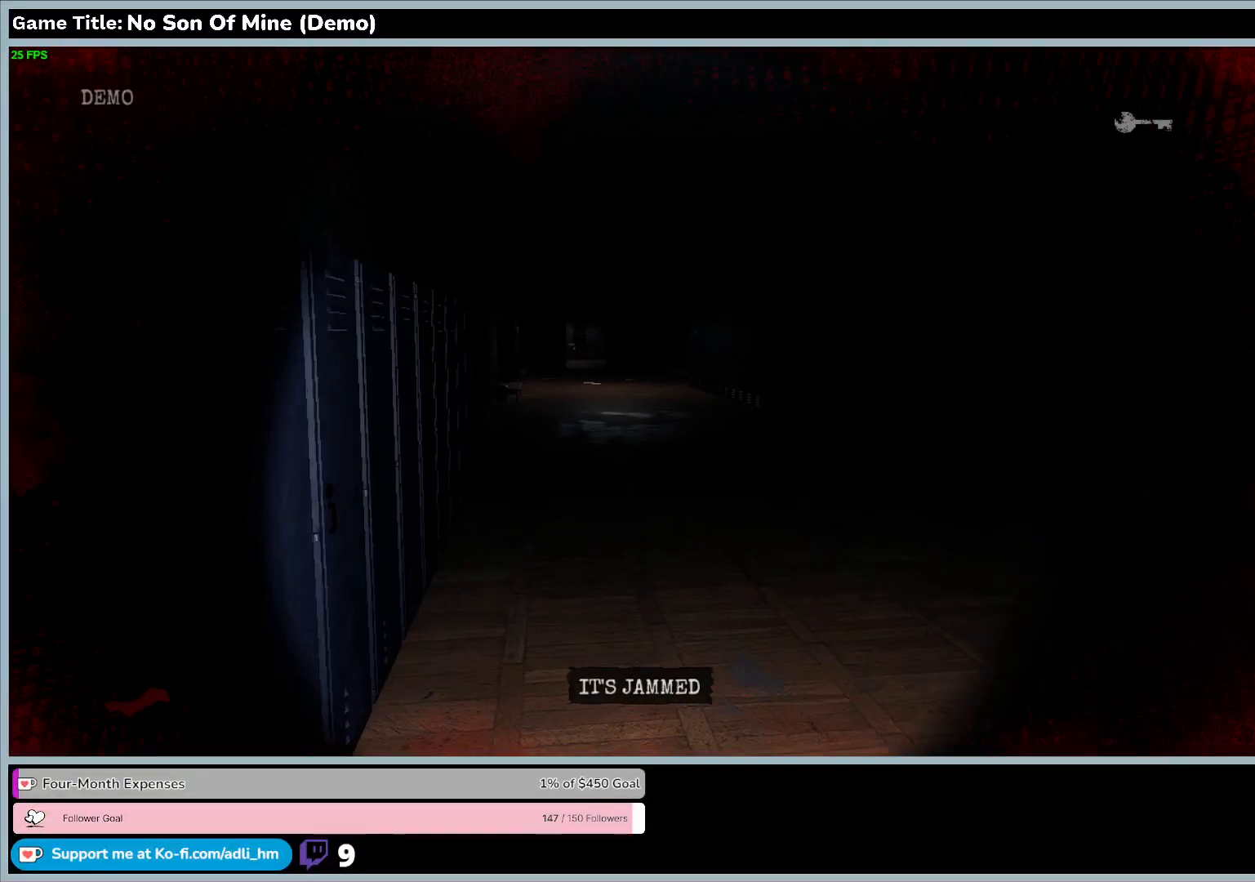
{"keys": ["w"], "events": []}
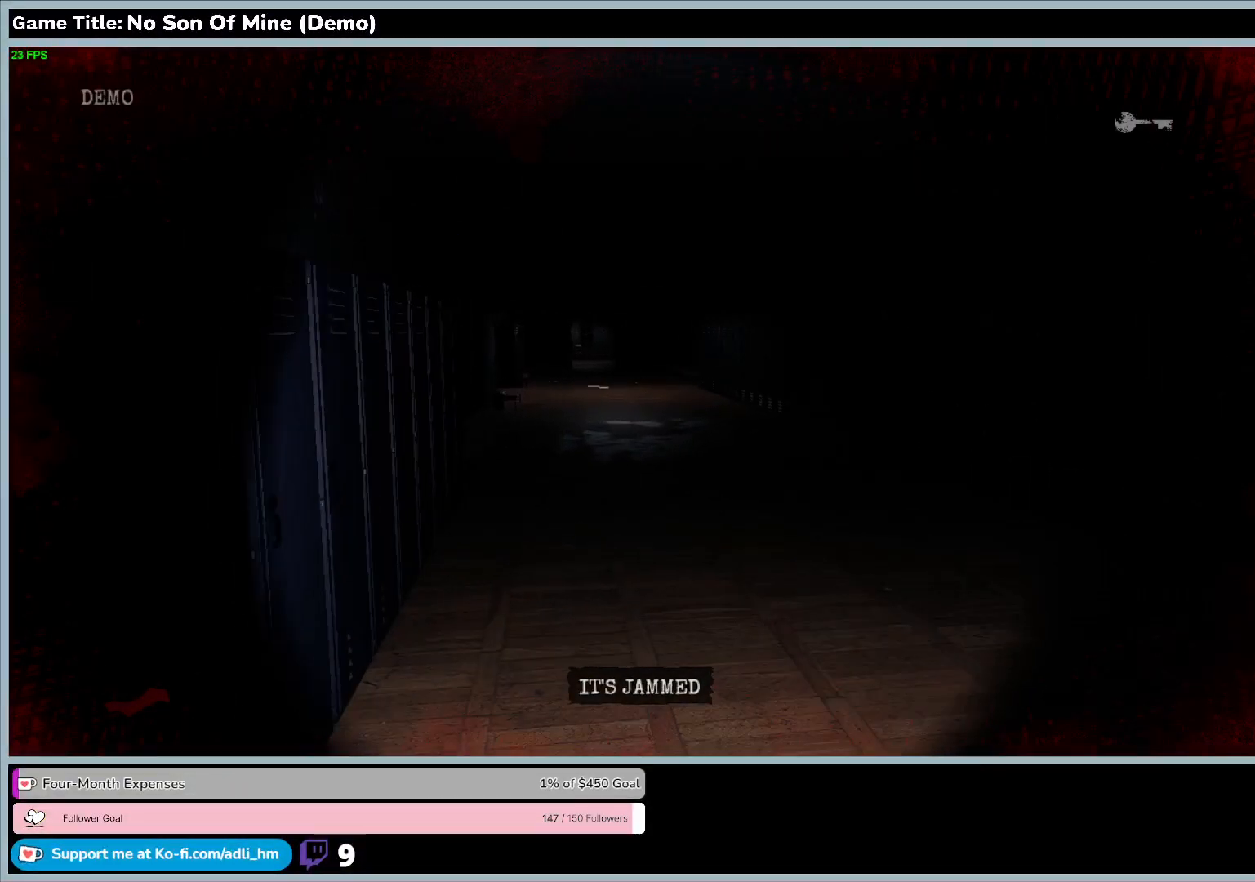
{"keys": ["w"], "events": []}
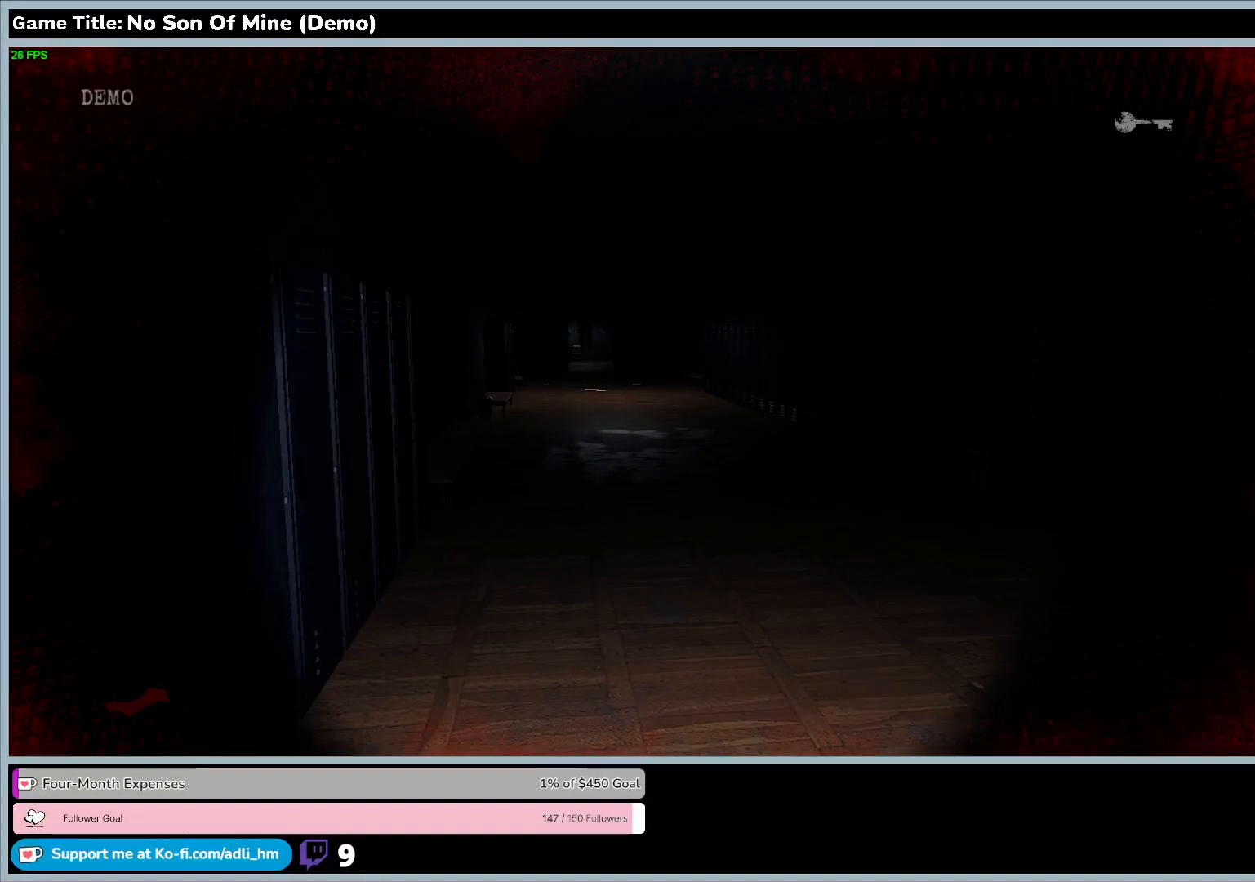
{"keys": ["w"], "events": []}
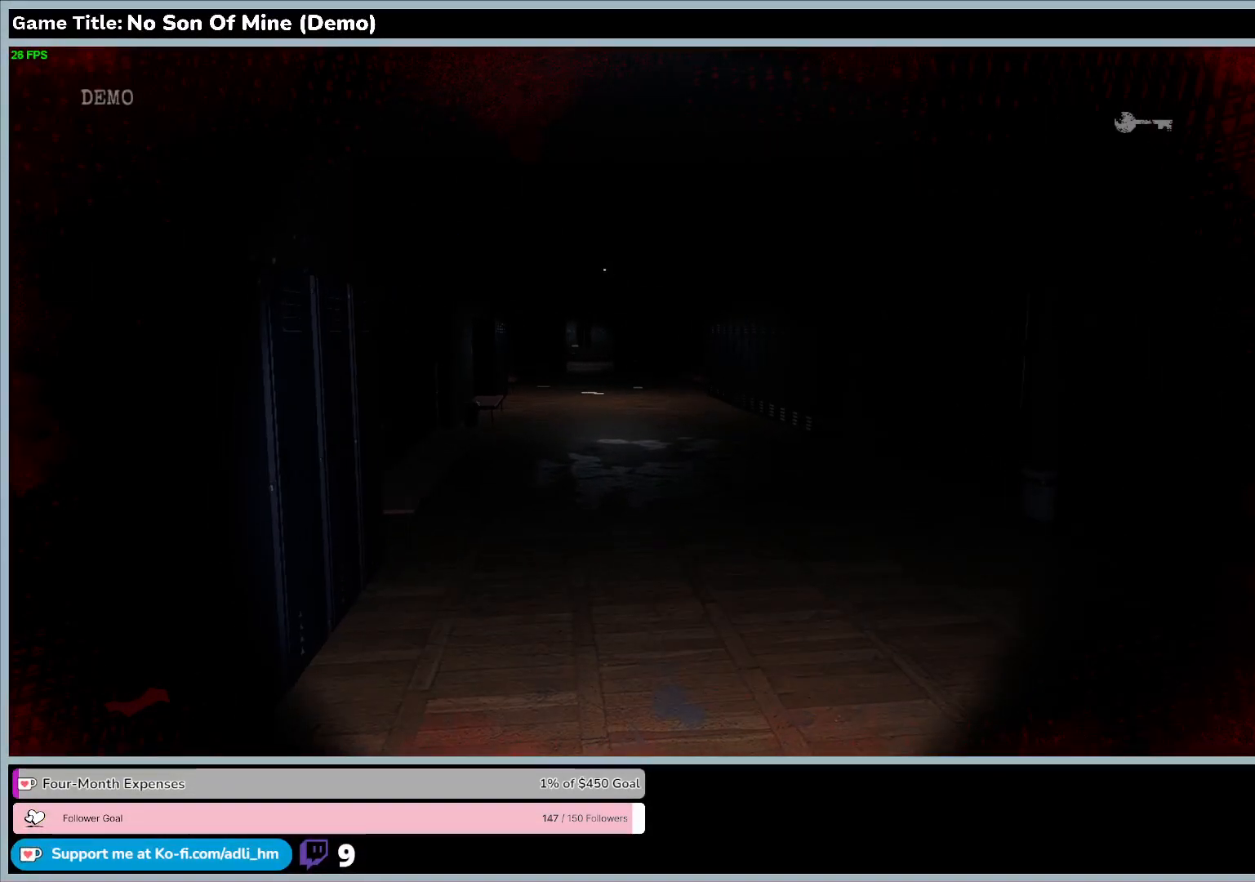
{"keys": [], "events": [[200, "w", "up"]]}
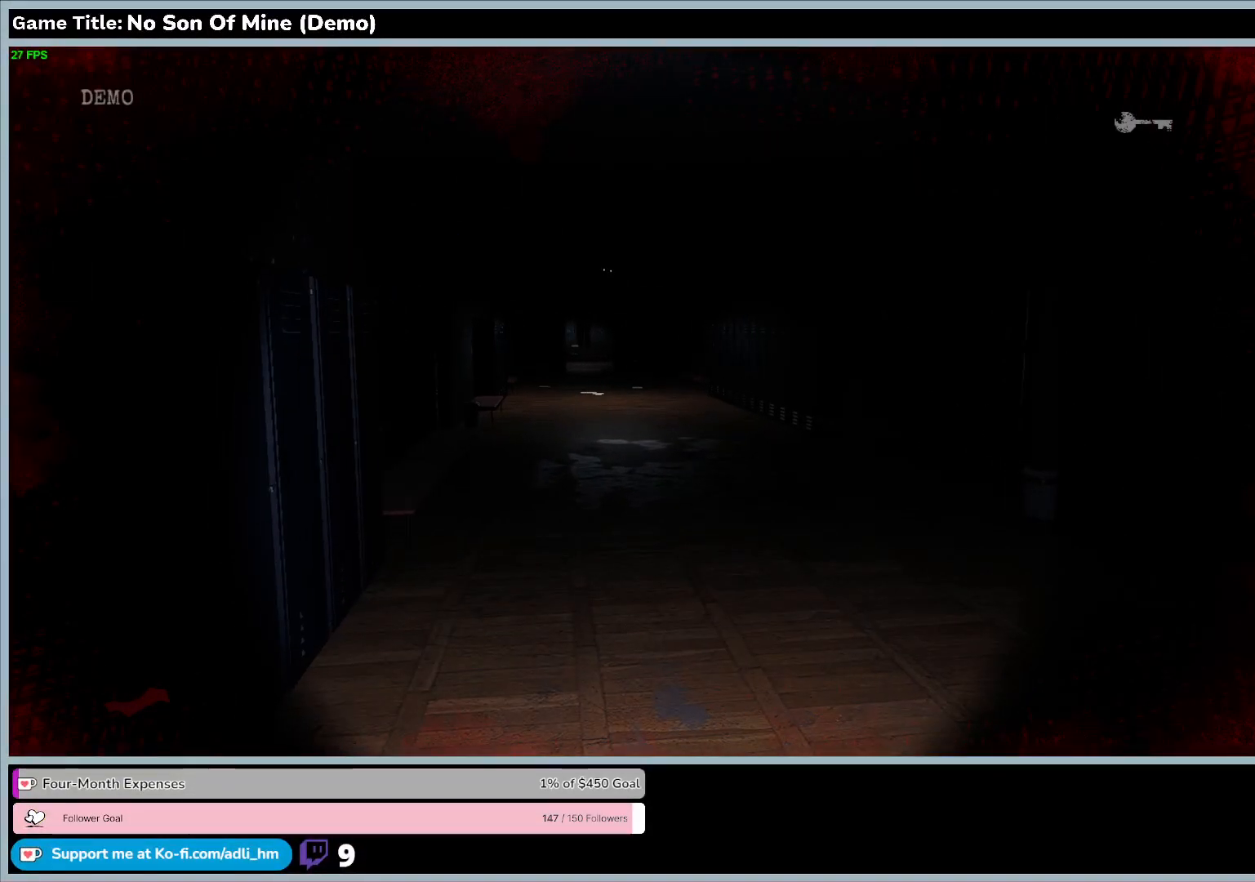
{"keys": ["w"], "events": [[67, "w", "down"]]}
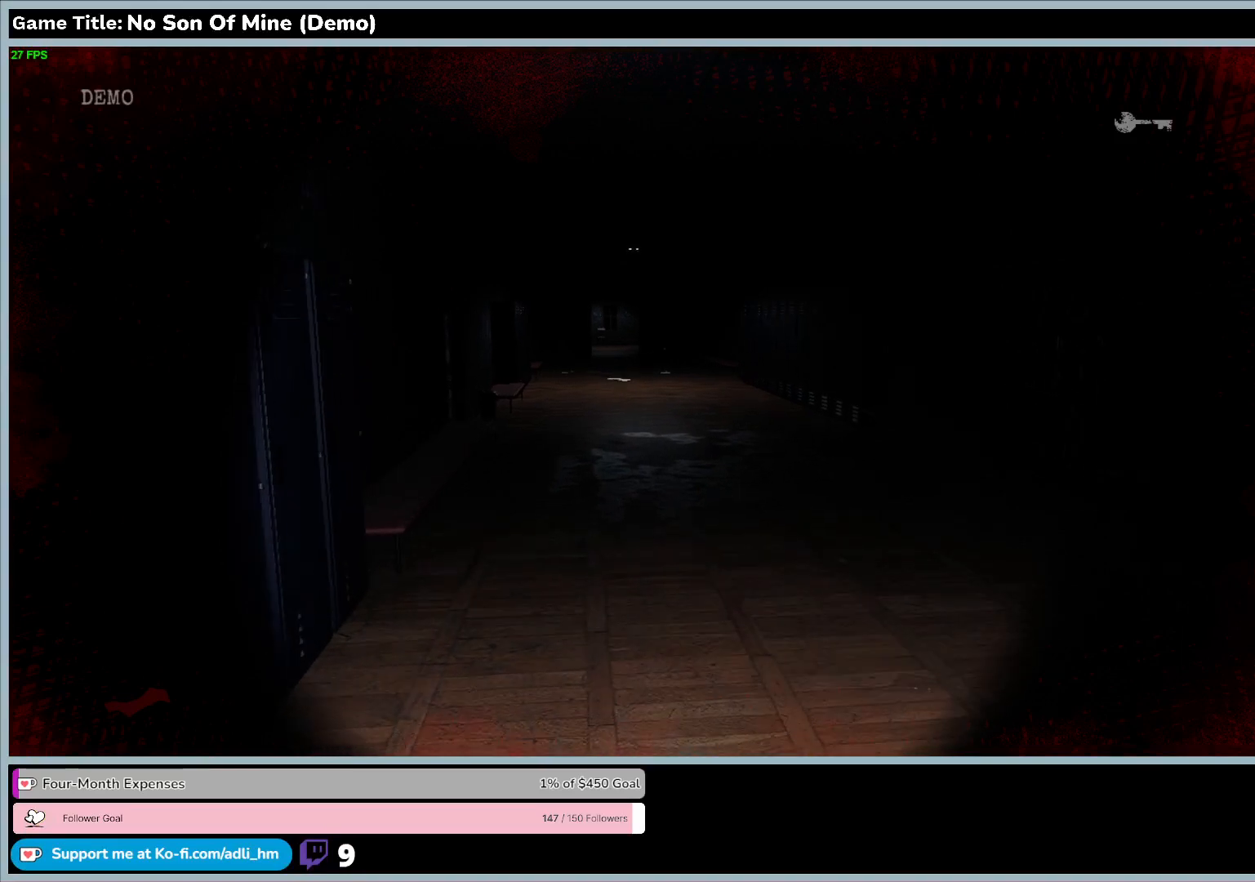
{"keys": ["w"], "events": []}
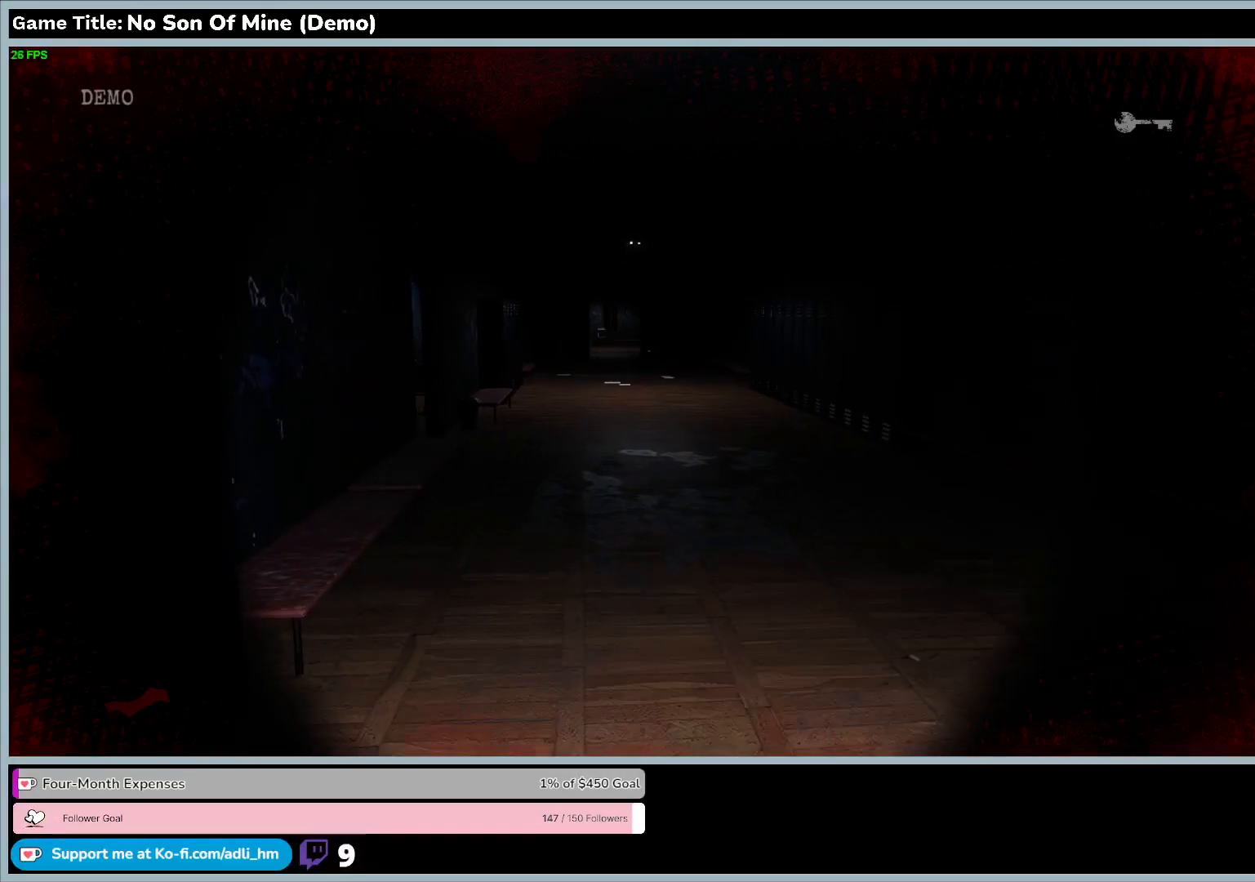
{"keys": ["w"], "events": []}
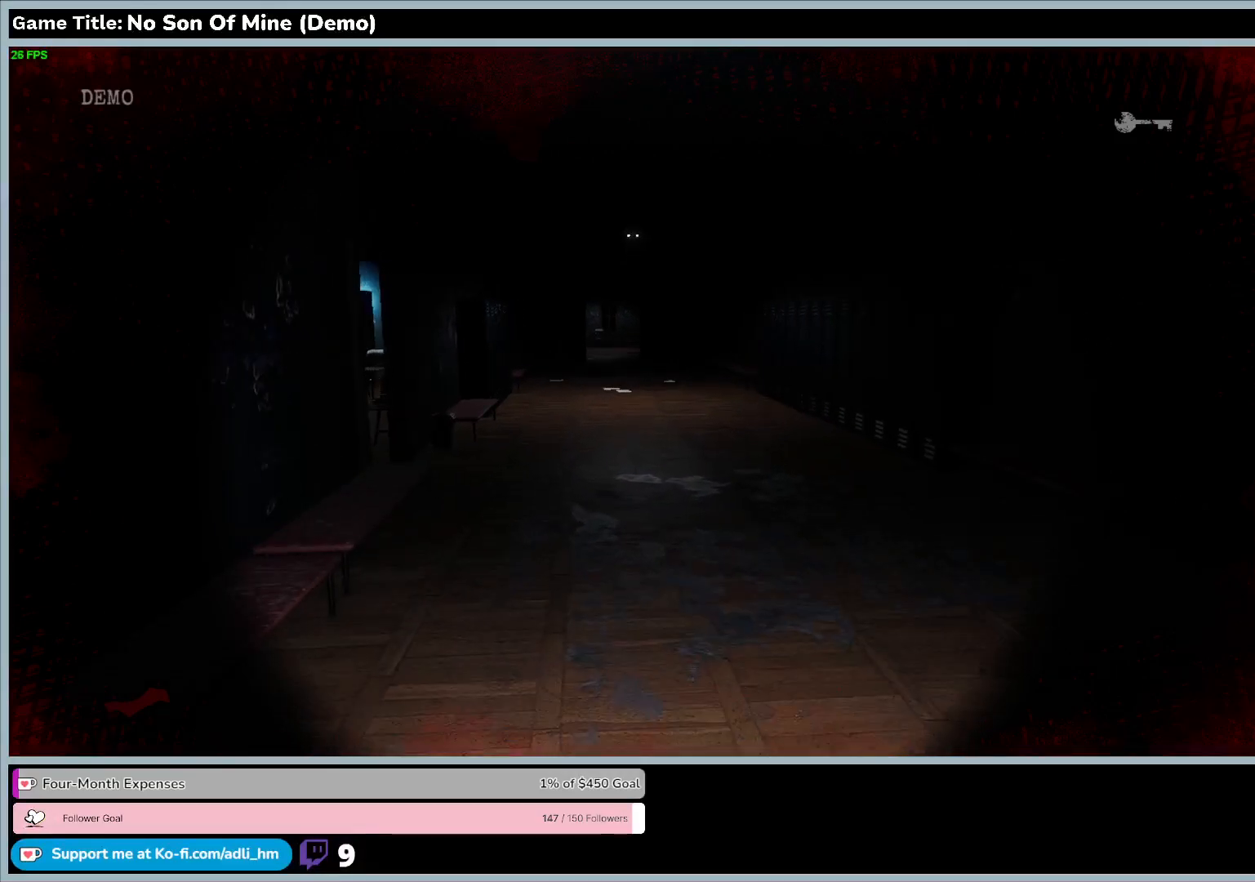
{"keys": ["w"], "events": []}
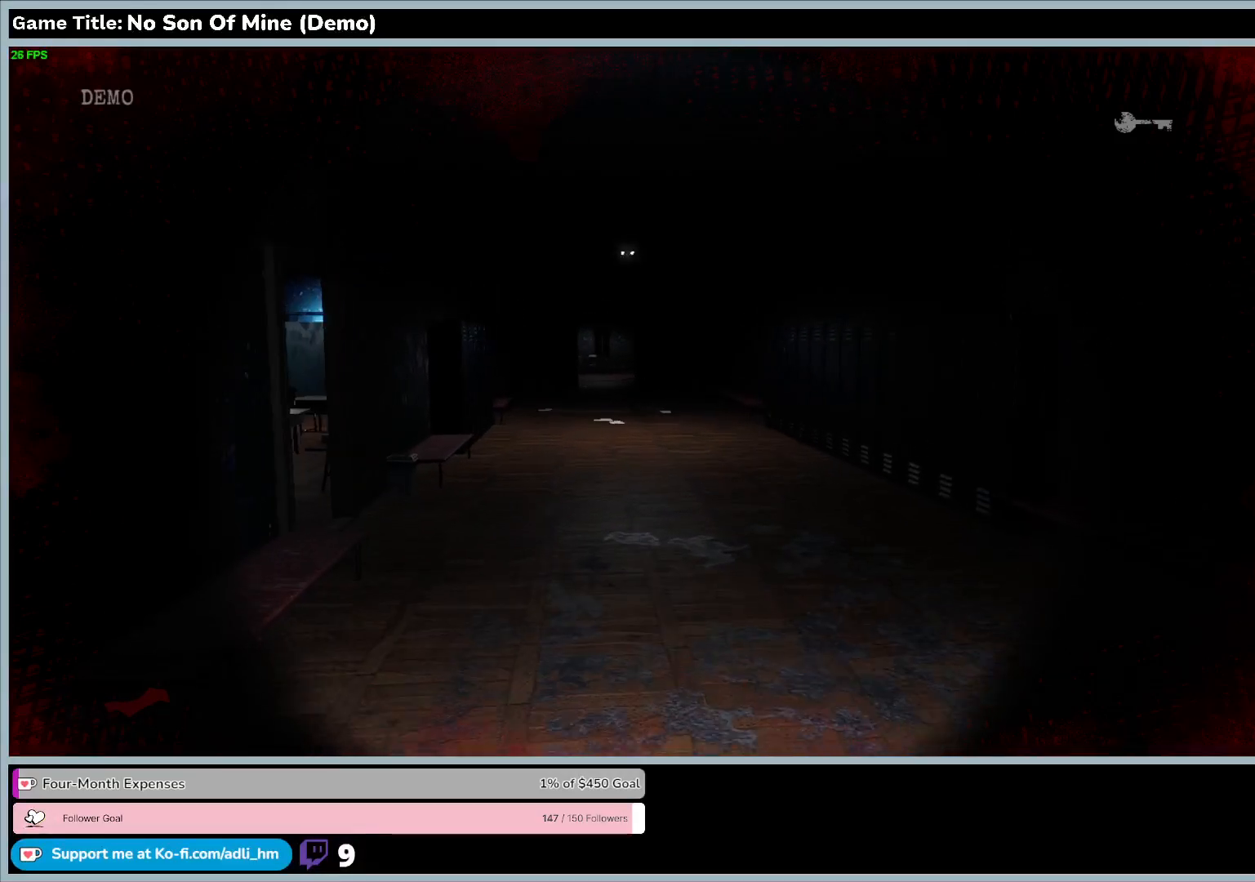
{"keys": ["w"], "events": []}
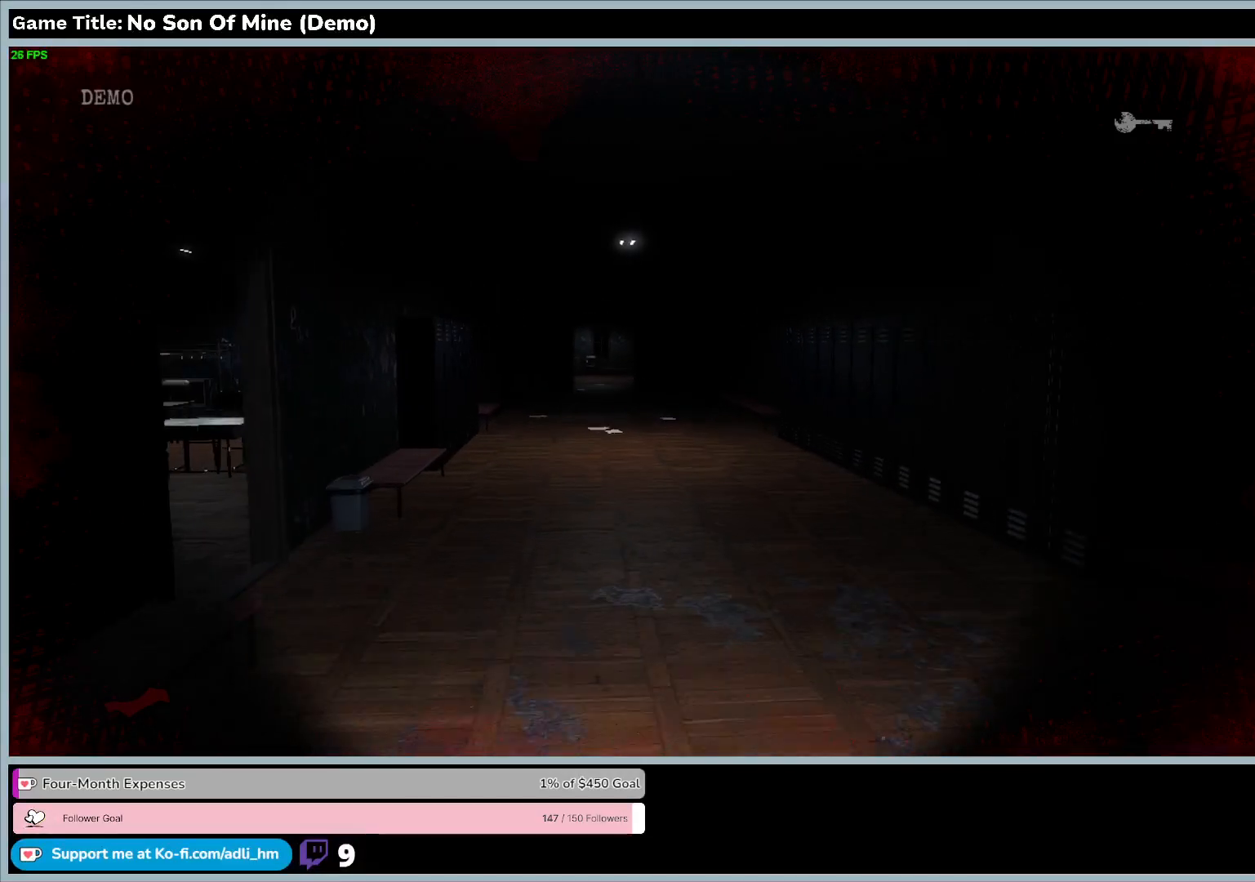
{"keys": ["w"], "events": []}
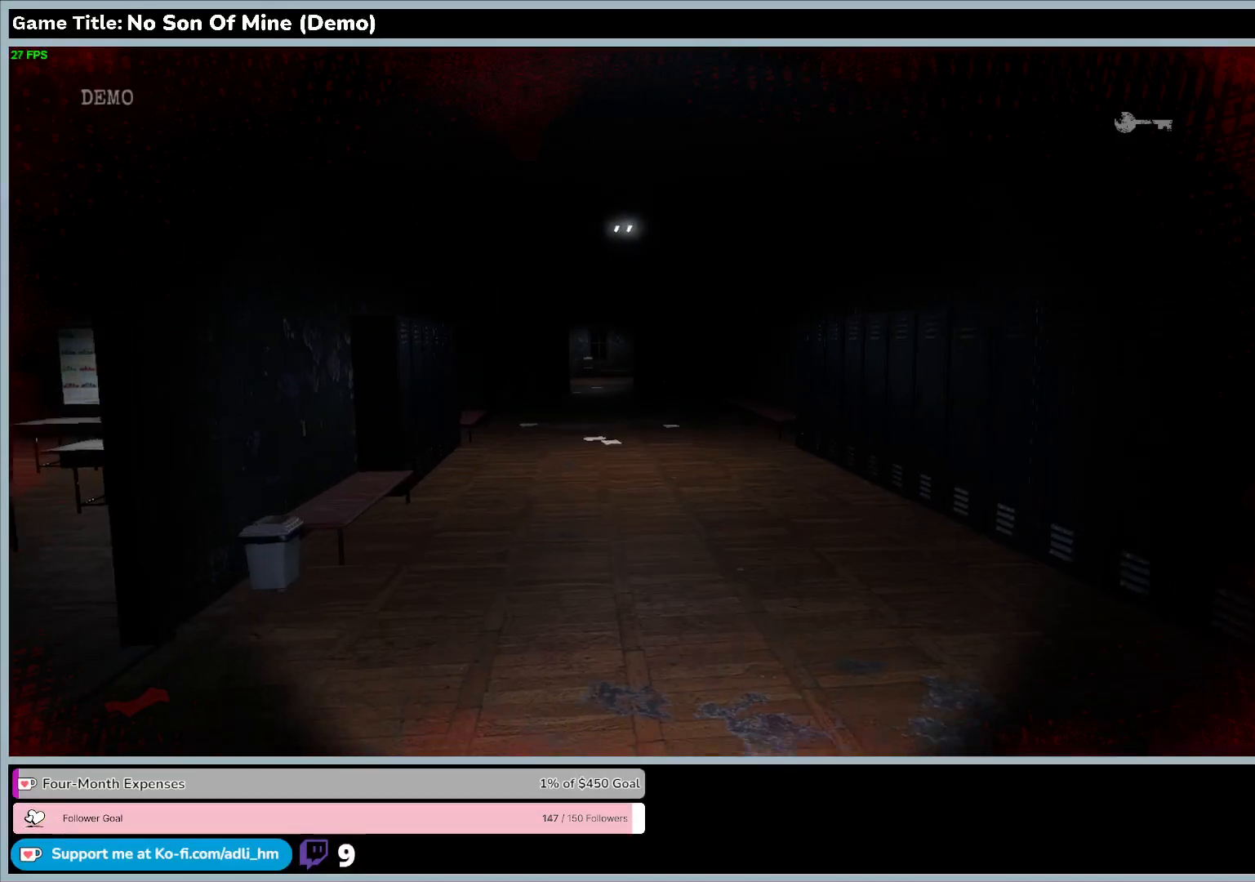
{"keys": ["w"], "events": []}
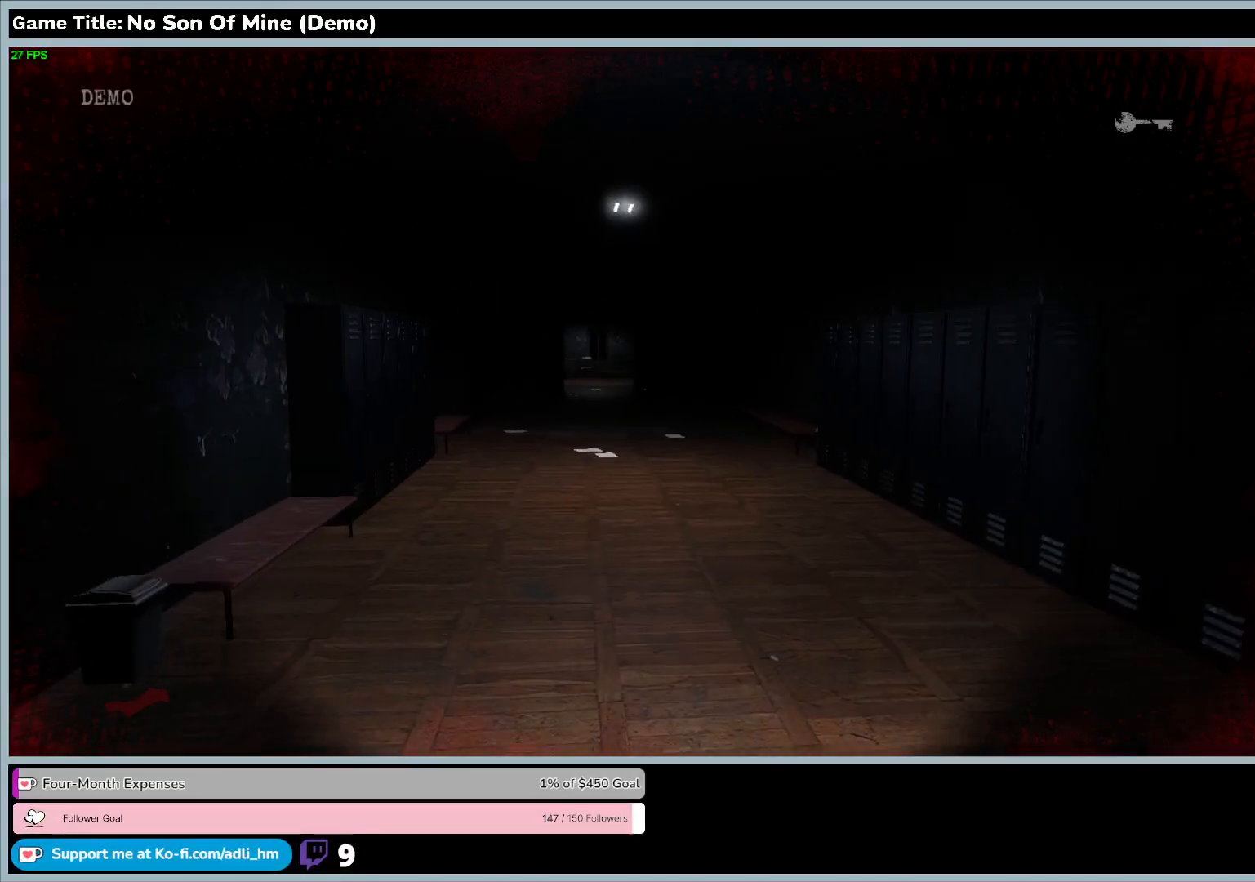
{"keys": ["w"], "events": []}
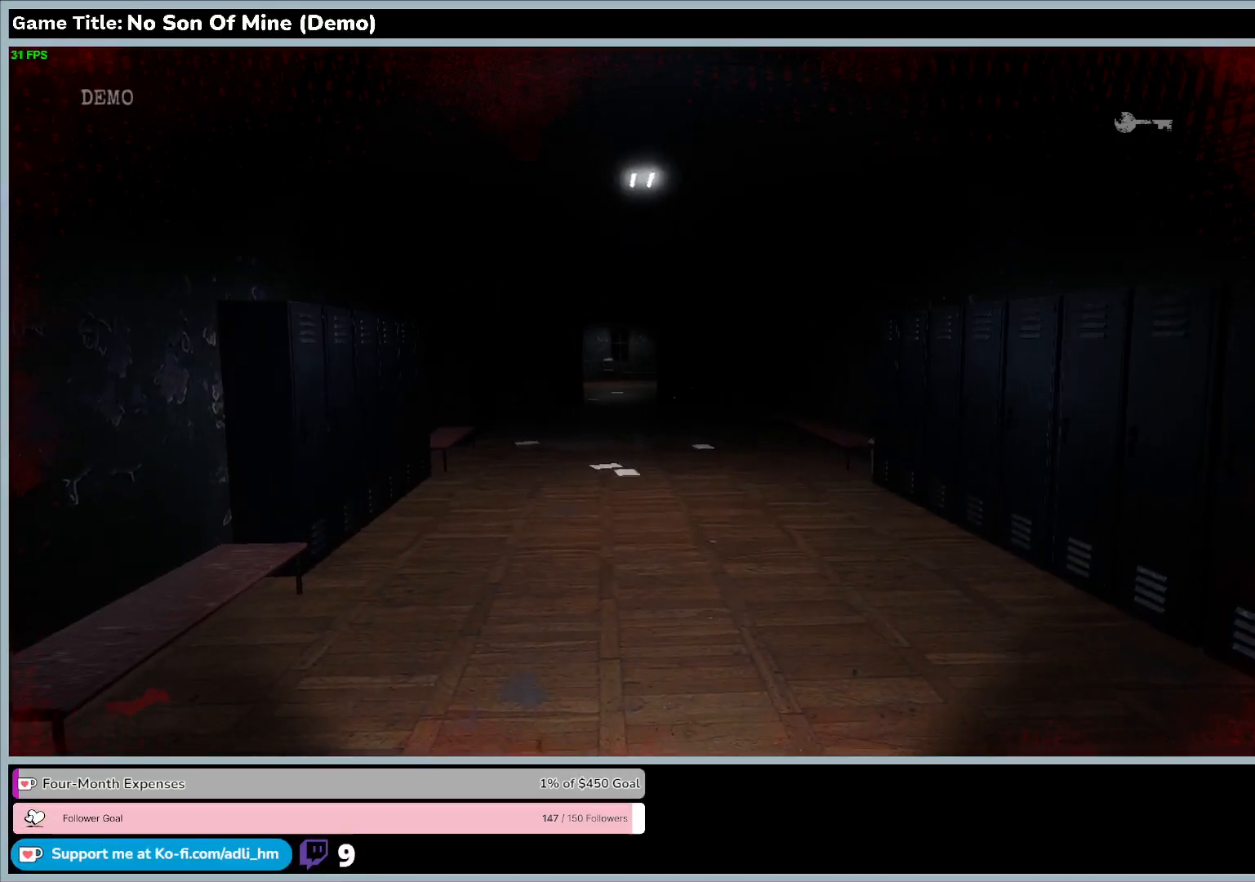
{"keys": ["w"], "events": []}
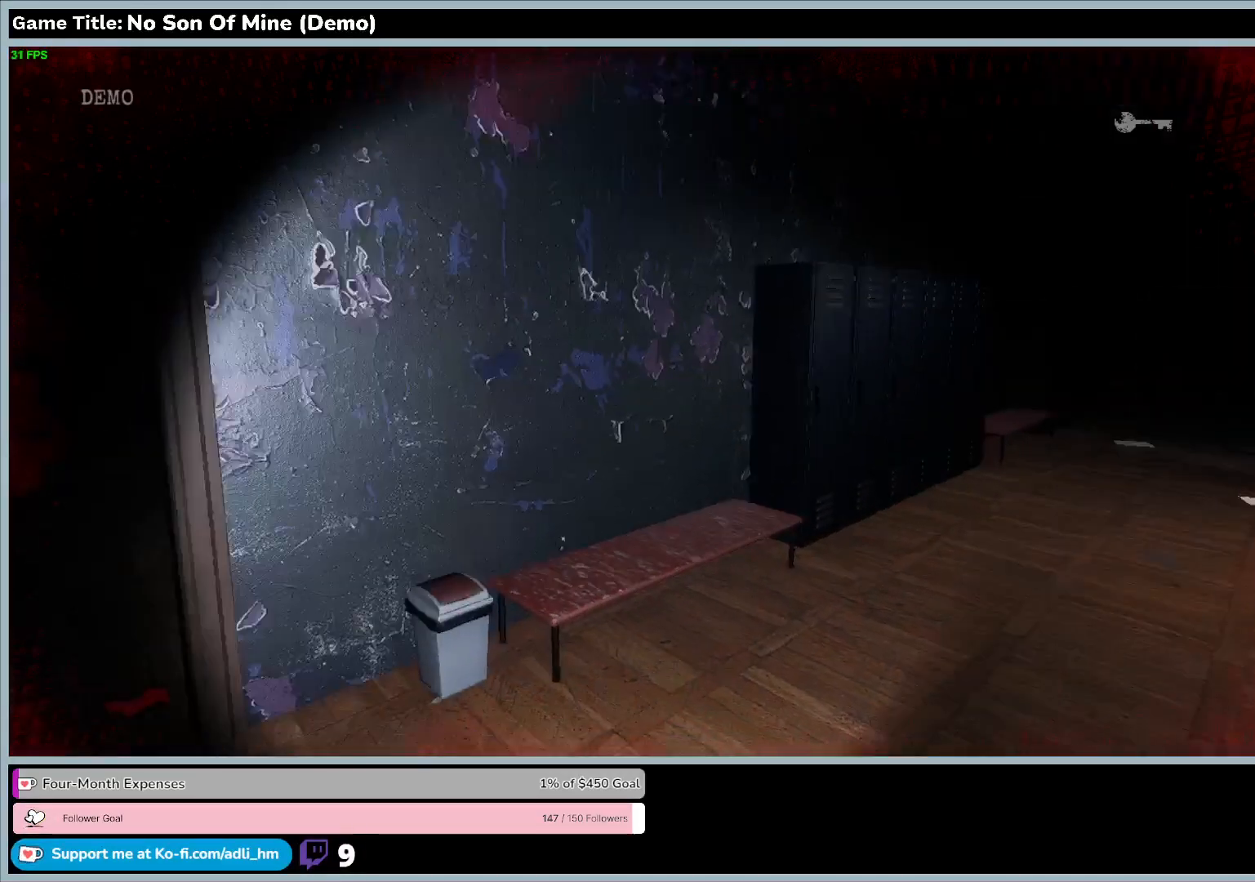
{"keys": [], "events": [[267, "w", "up"]]}
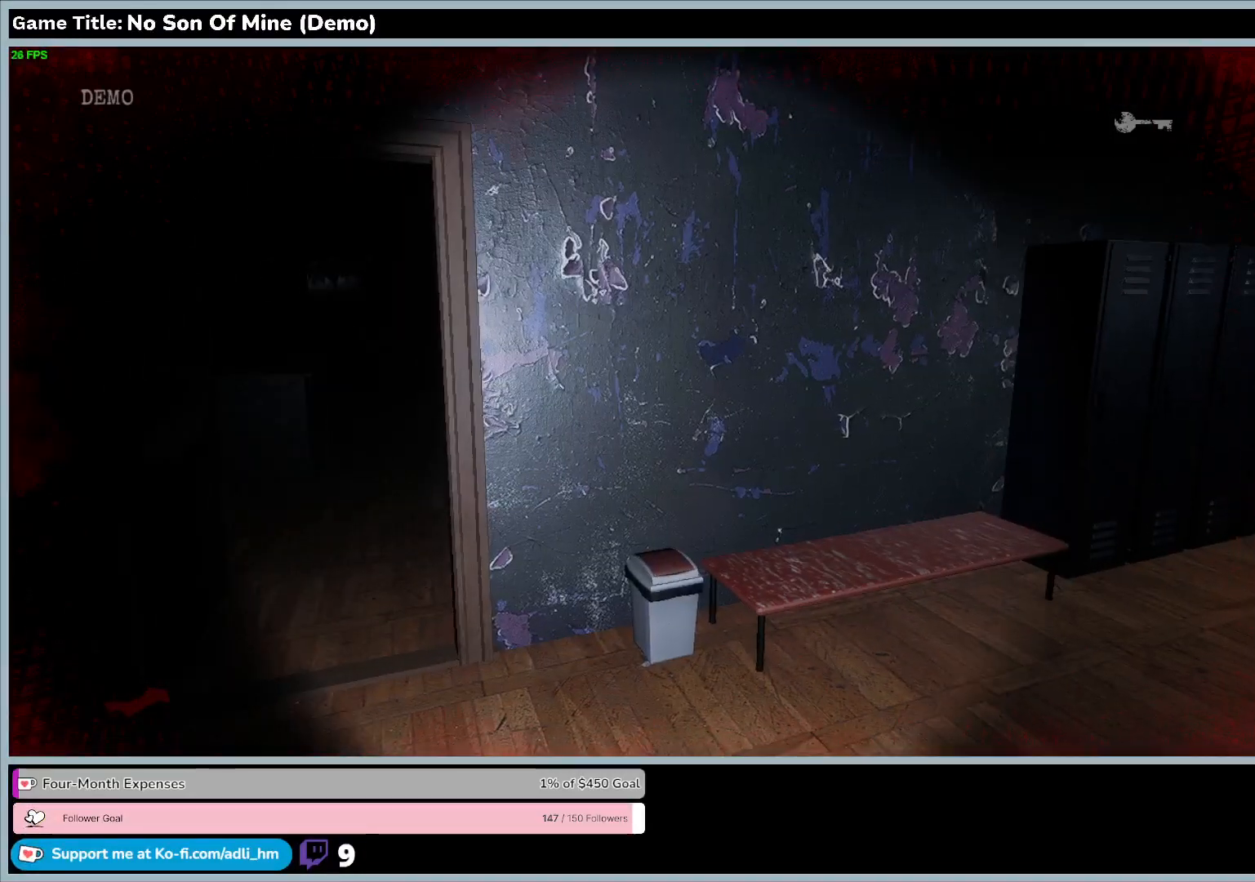
{"keys": ["w"], "events": [[400, "w", "down"]]}
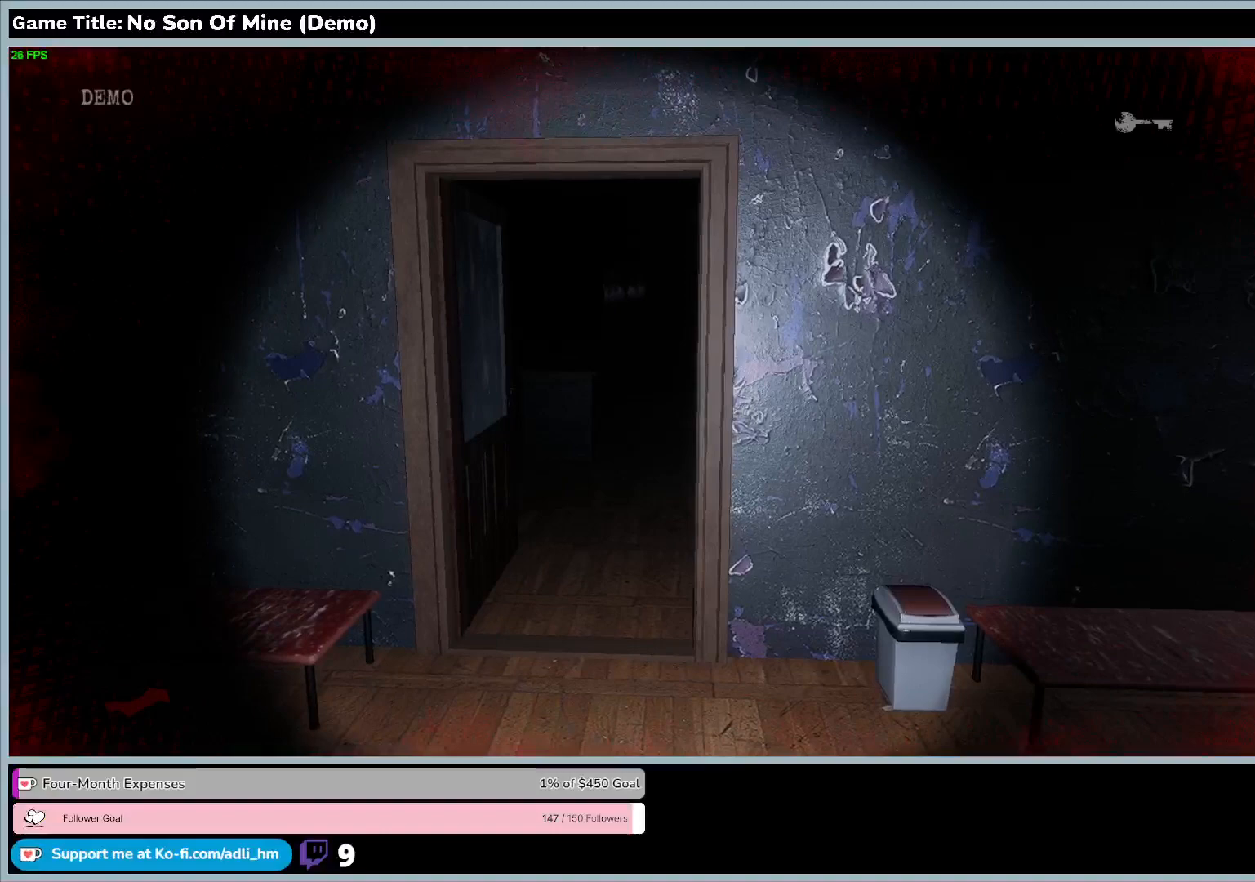
{"keys": ["w"], "events": []}
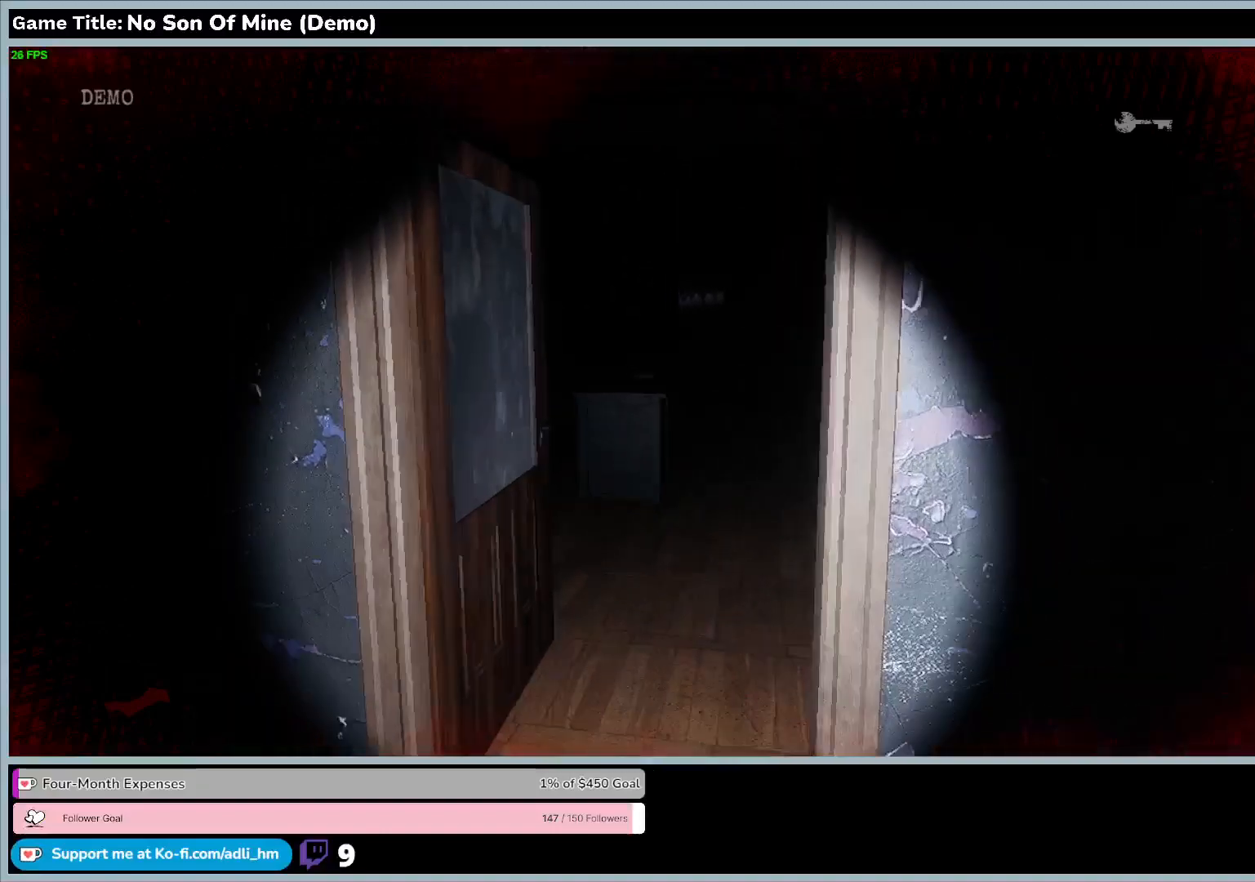
{"keys": ["w"], "events": []}
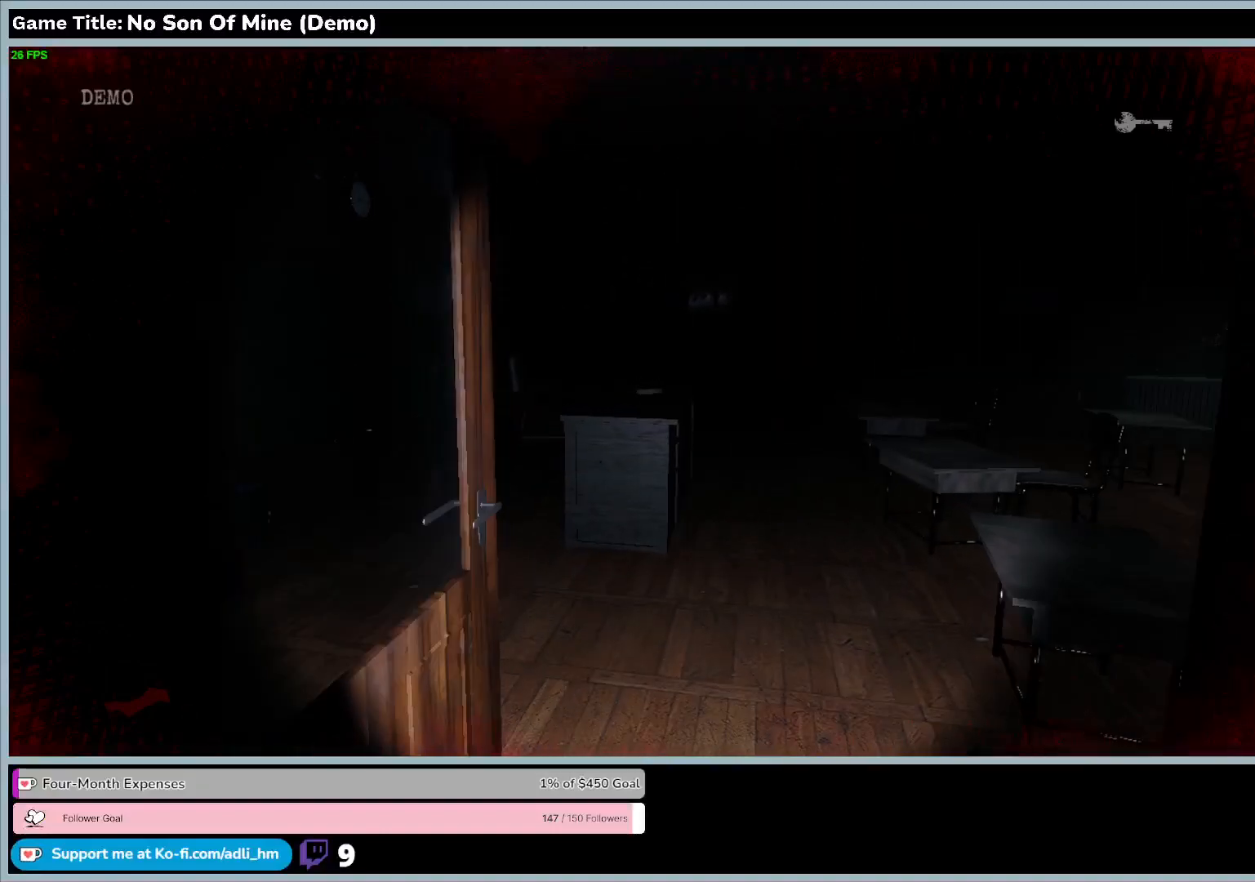
{"keys": ["w"], "events": []}
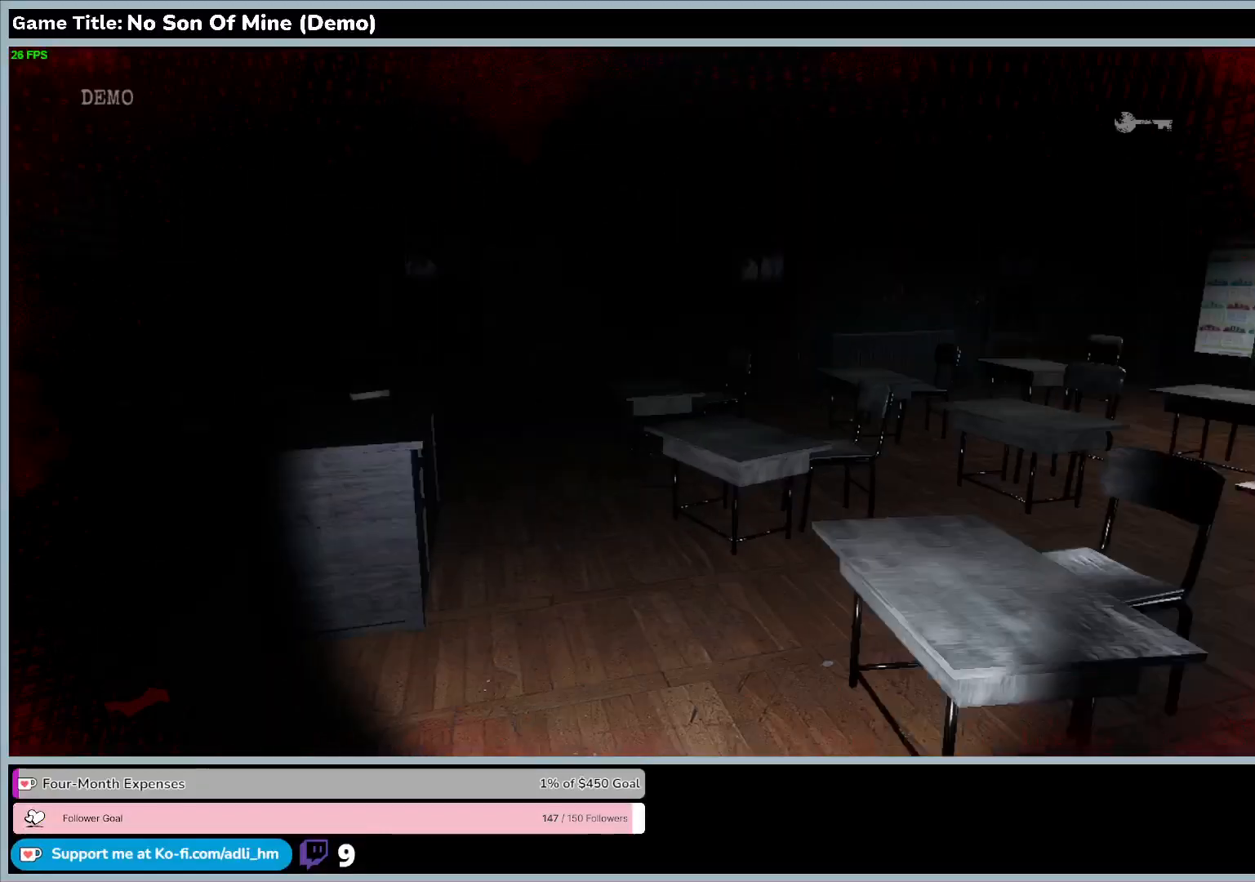
{"keys": ["w"], "events": []}
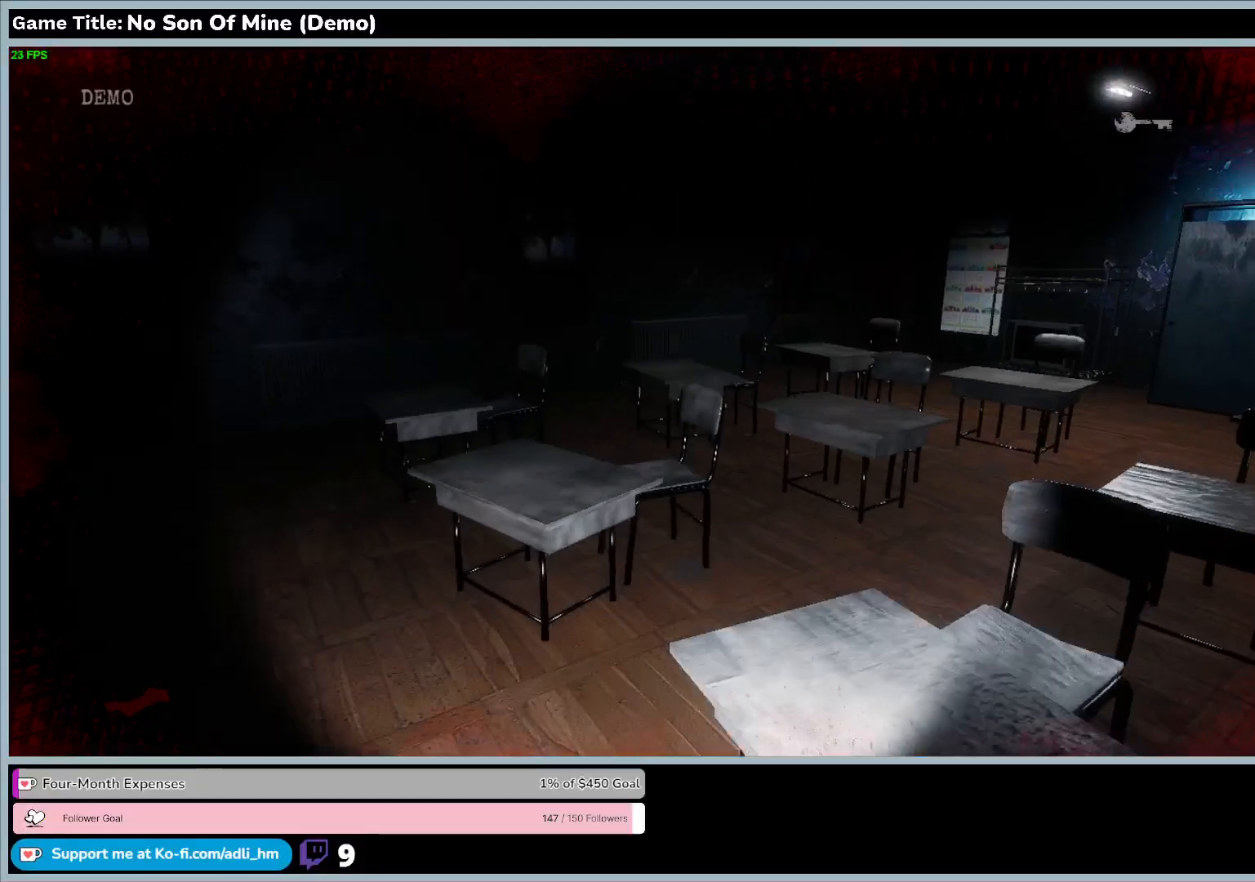
{"keys": [], "events": [[400, "w", "up"]]}
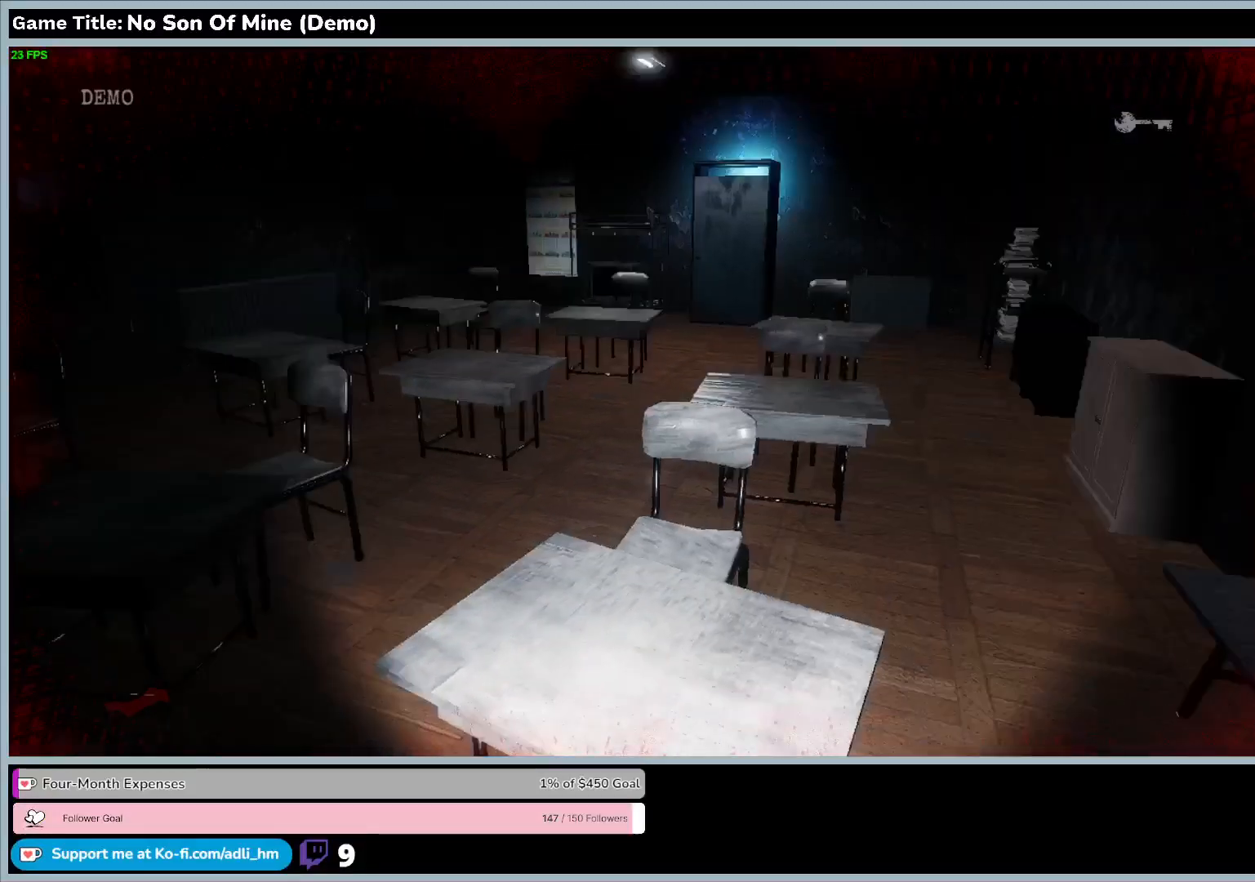
{"keys": [], "events": []}
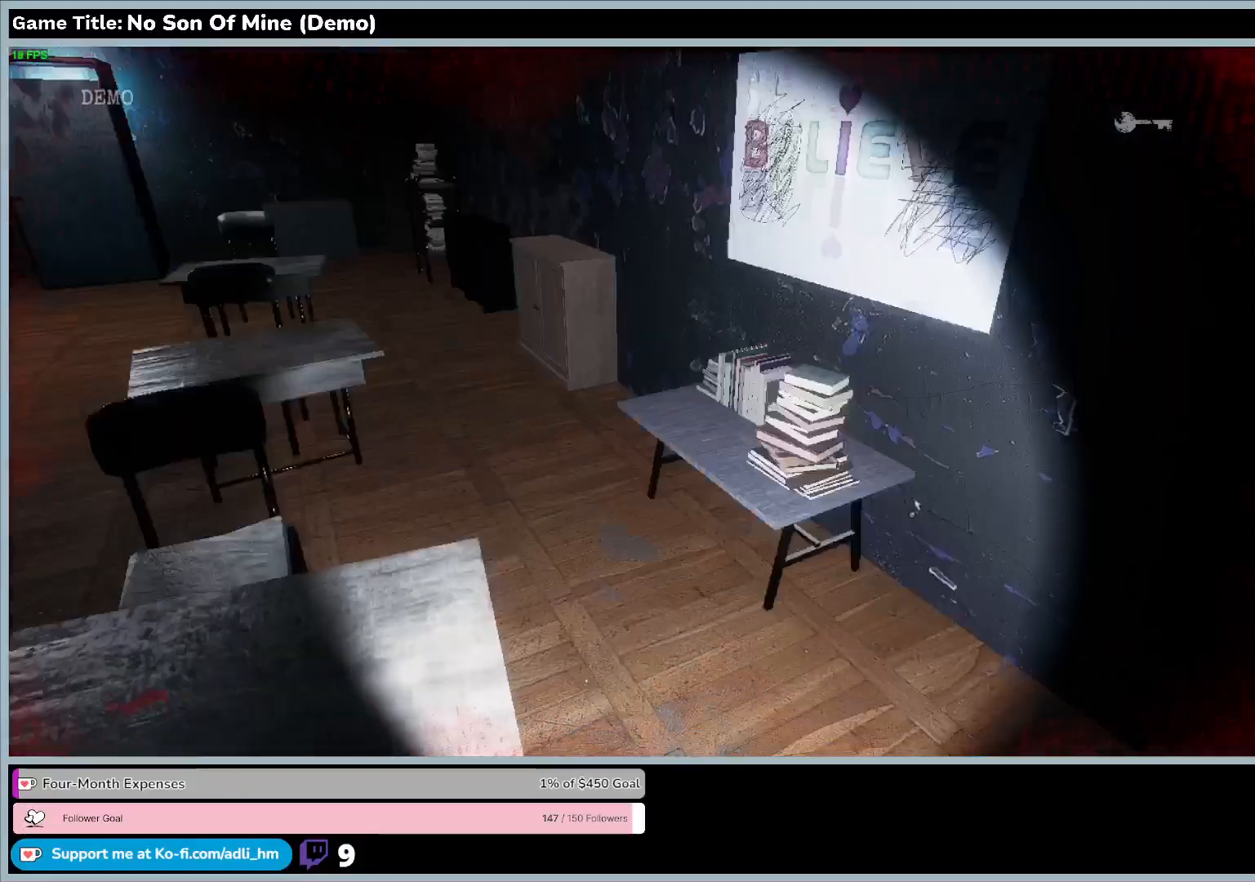
{"keys": ["w"], "events": [[500, "w", "down"]]}
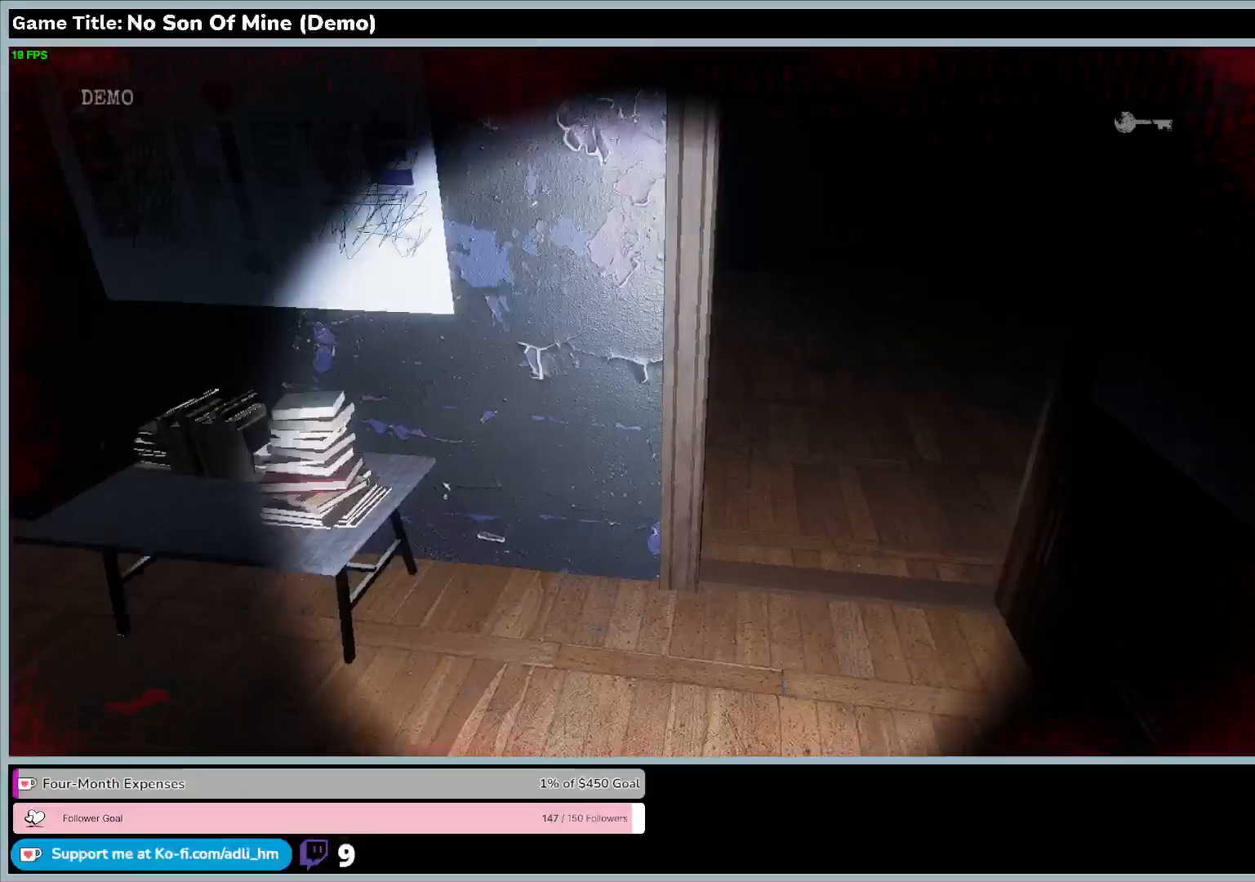
{"keys": ["w"], "events": []}
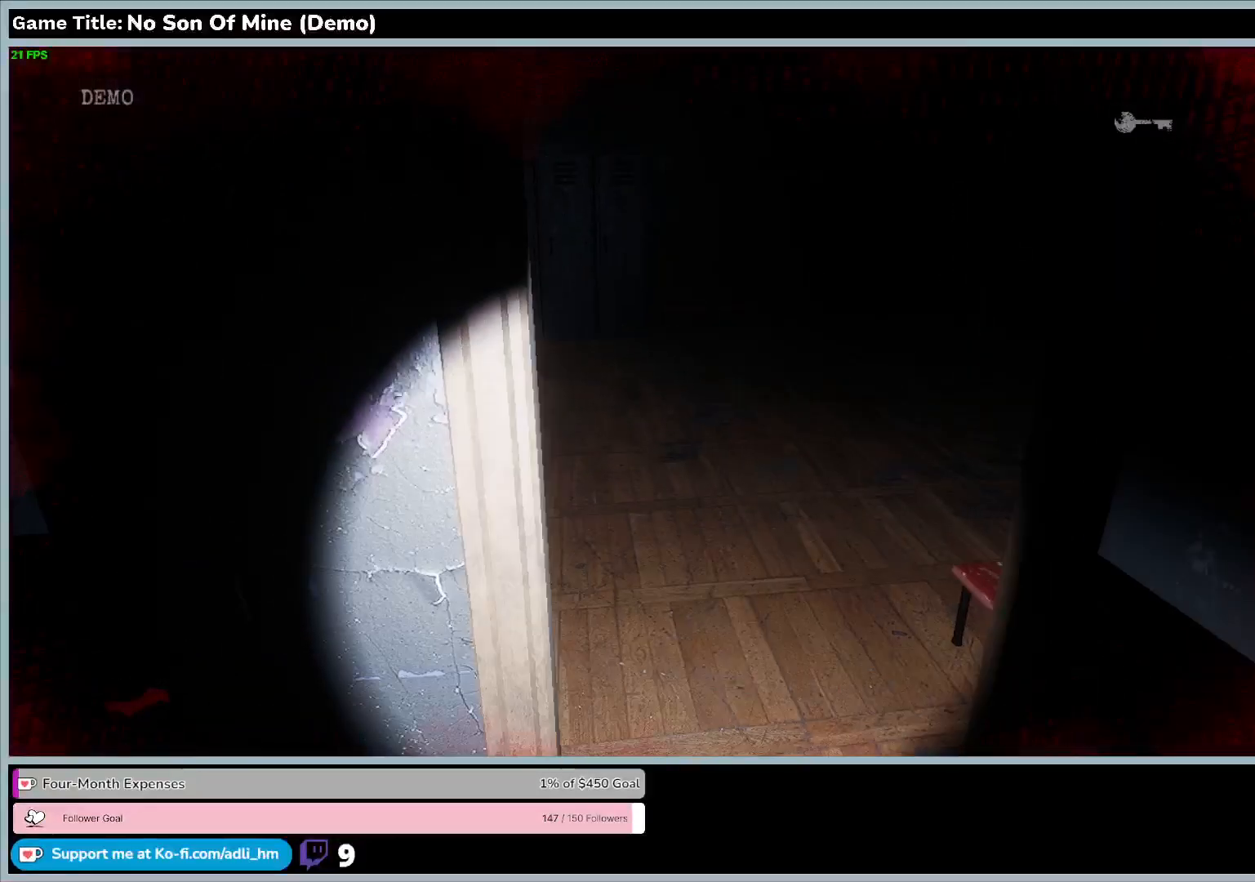
{"keys": ["w"], "events": []}
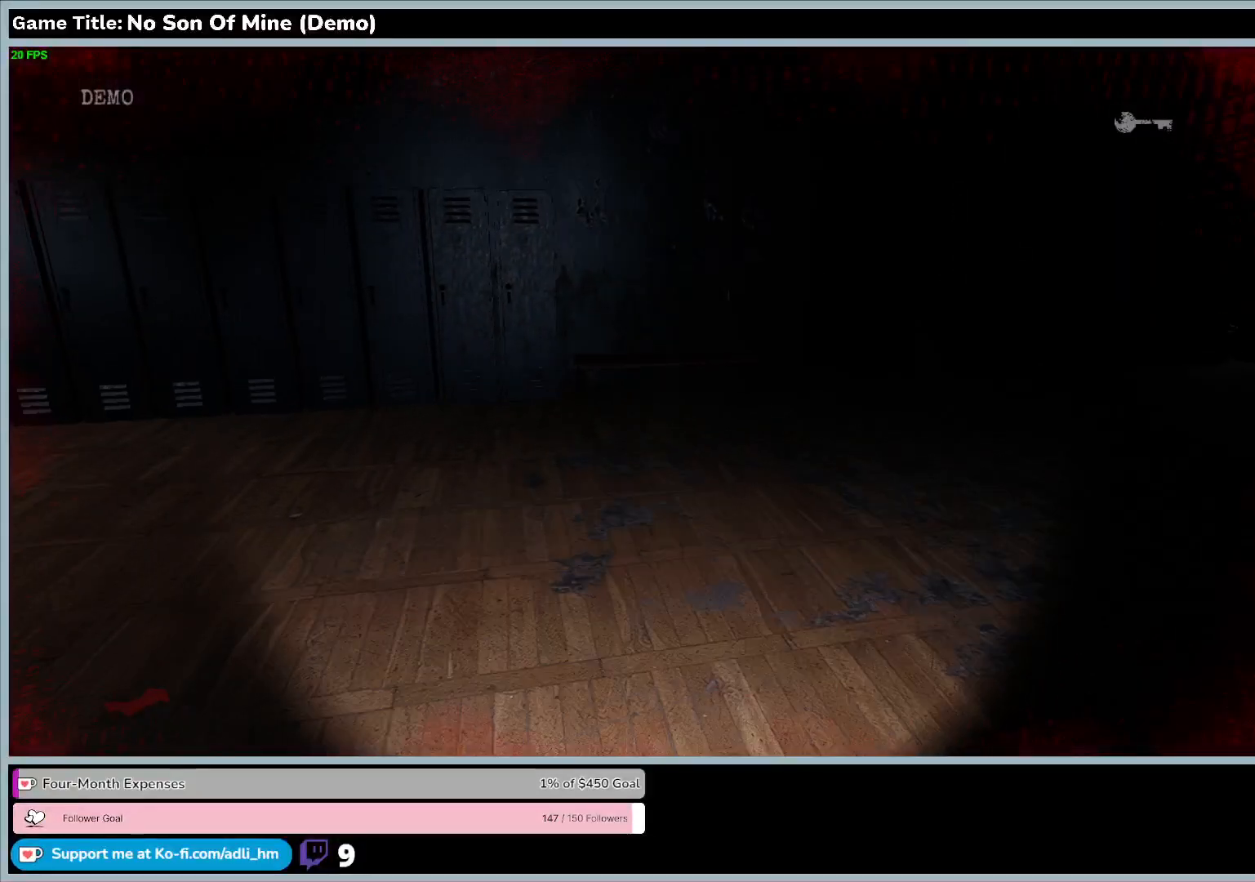
{"keys": ["w"], "events": []}